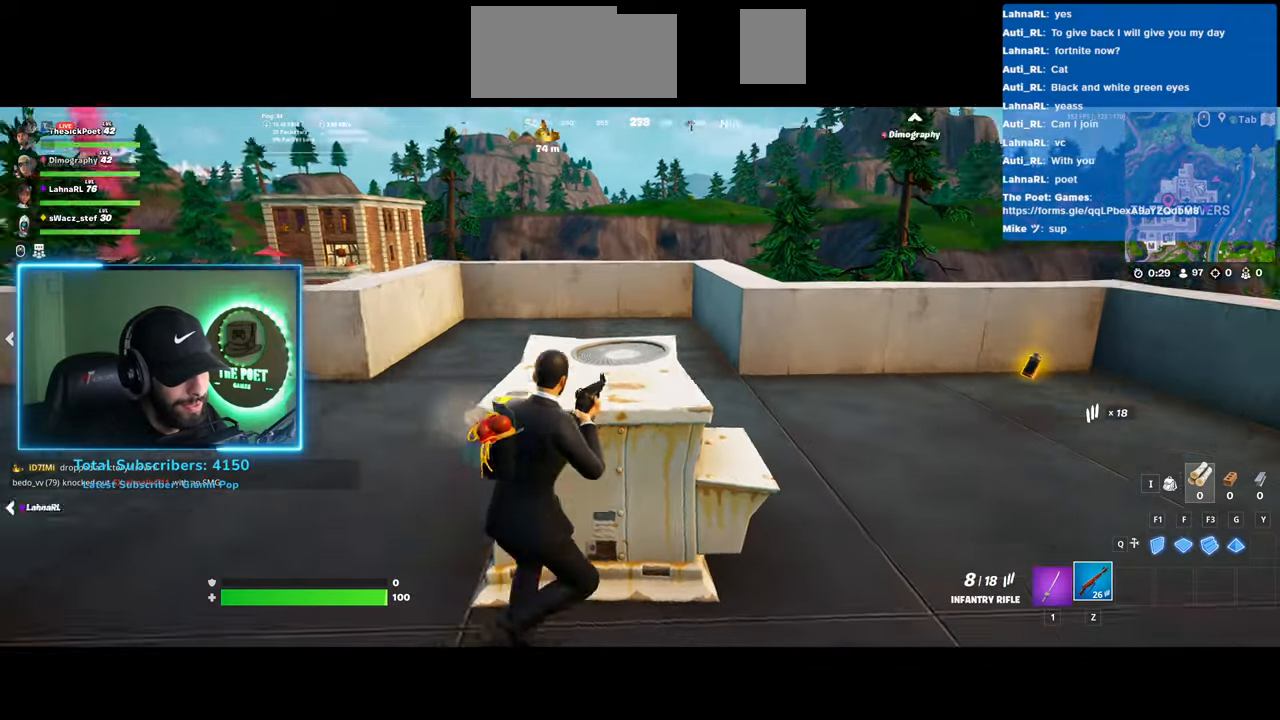
Gameplay with keyboard and mouse; each line is a JSON object with the keys and mouse buttons held at the frame after it. "events" lists presses ("down") and releases ("up") of "ctrl", "shift", "mouse_left", "mouse_wheel", "mouse_right", "mouse_mb4" and "mouse_mb5" between this image and that frame as [ms after this image, input, new state], when the widget could be followed in between. "mouse_left", "mouse_wheel", "mouse_right", "mouse_mb4", "mouse_mb5" = the "left", "wheel", "right", "mb4", "mb5" buttons of the "mouse" list. No other keys are recorded. "wheel" means that the mouse wheel is clicked or scrolled. Mouse movement is not recorded.
{"keys": [], "mouse": ["left"], "events": [[167, "mouse_left", "down"]]}
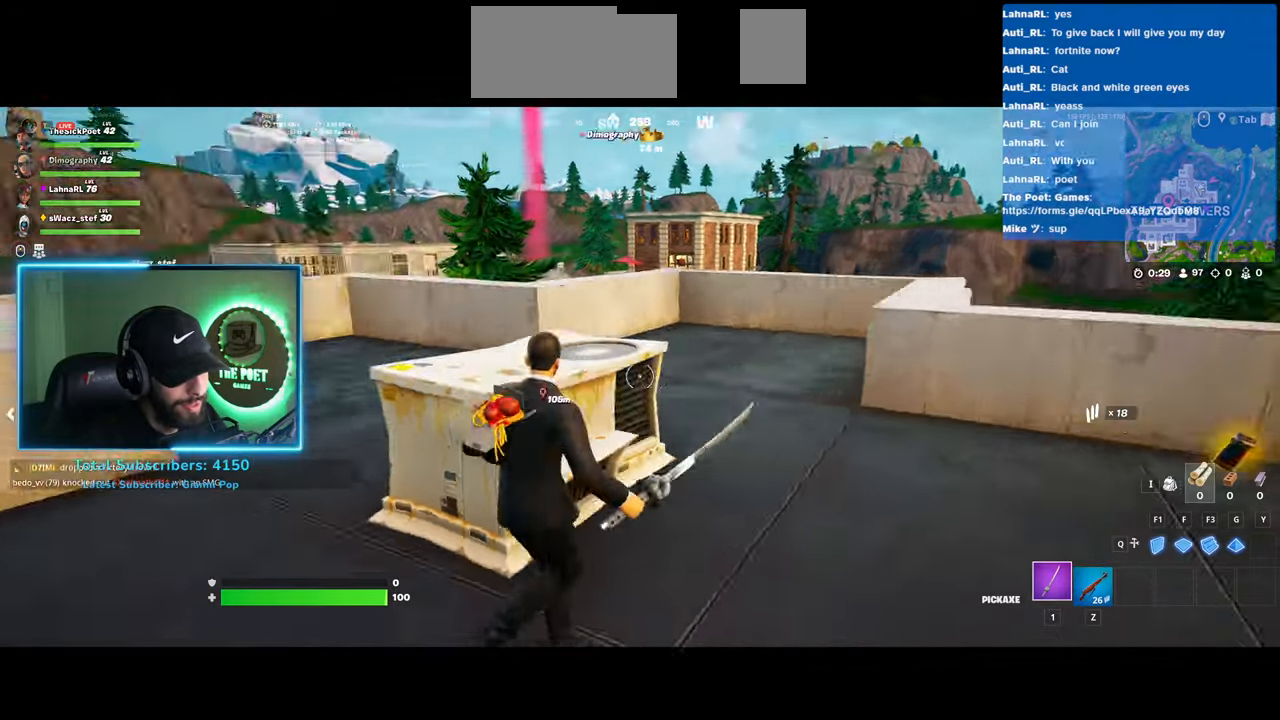
{"keys": [], "mouse": ["left"], "events": []}
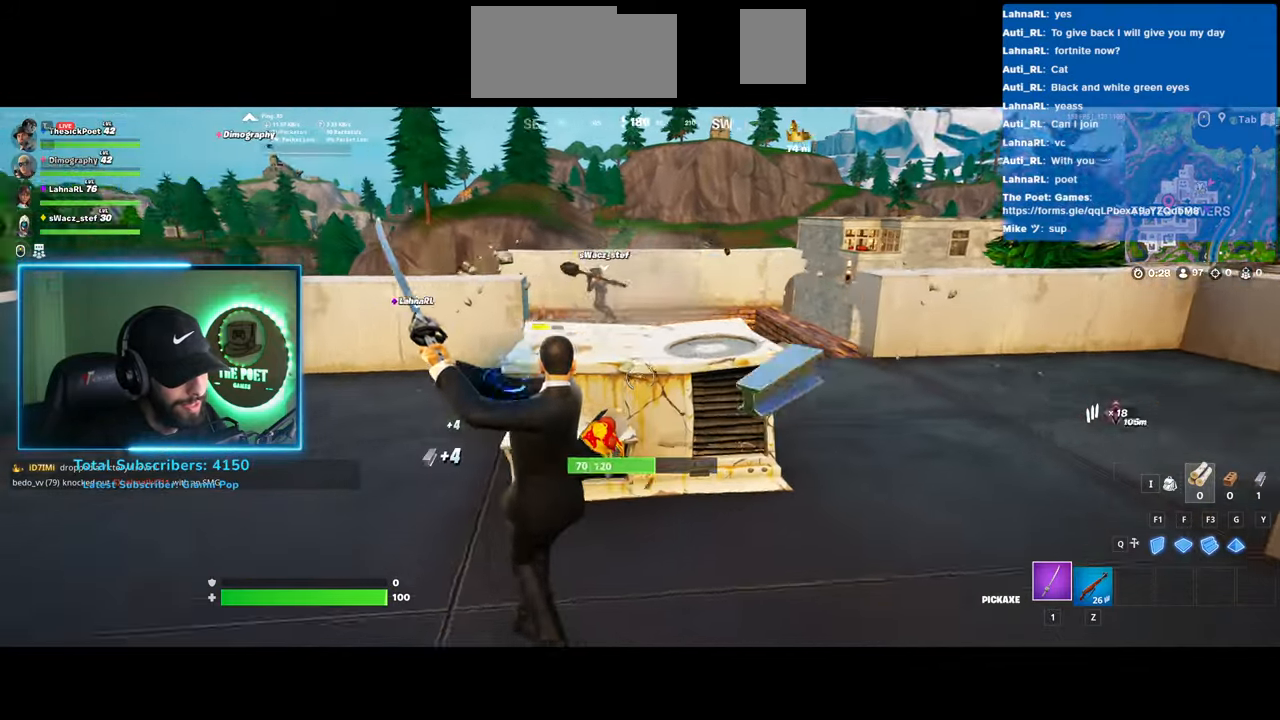
{"keys": [], "mouse": ["left"], "events": []}
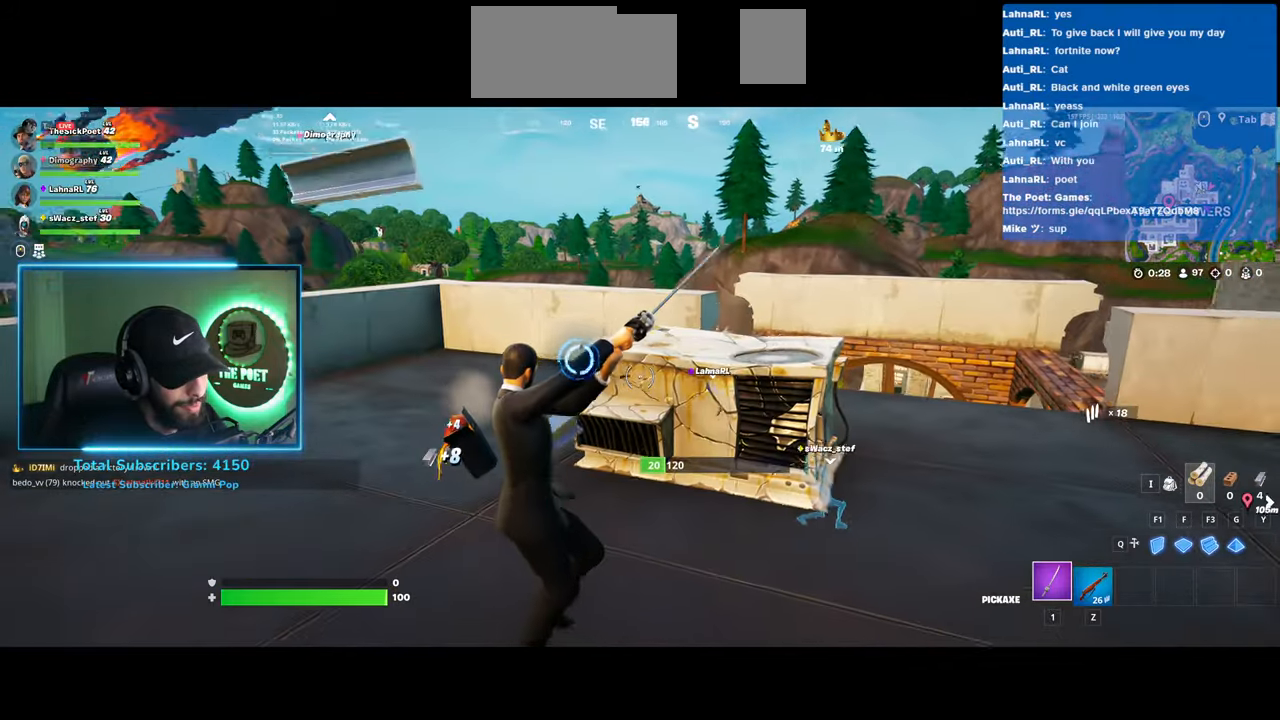
{"keys": [], "mouse": [], "events": [[317, "mouse_left", "up"]]}